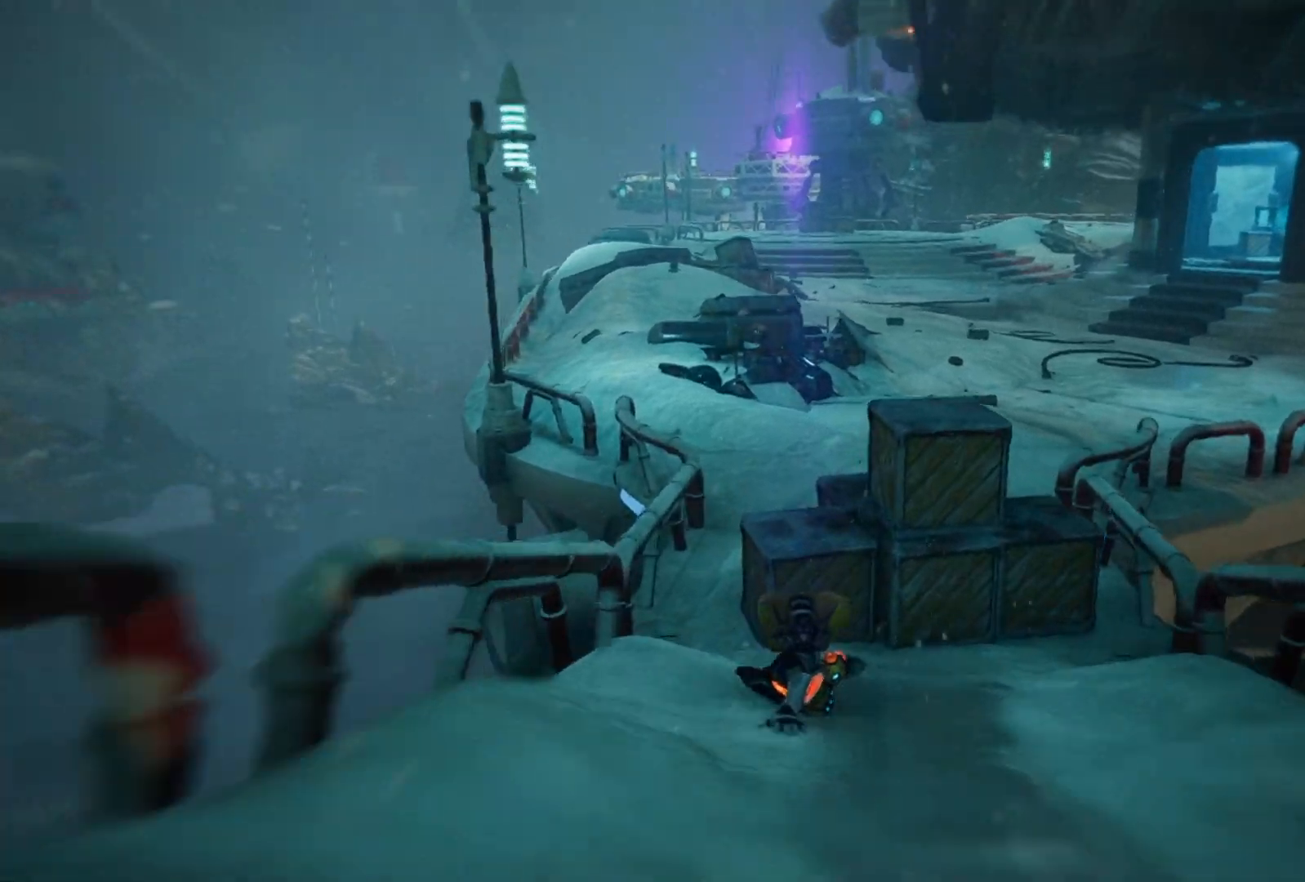
Gameplay with a controller (Xbox layout); each line is a JSON object with the inputs held at the frame after it. "events" lists button and stick changes between this image and that frame as [ms after this image, input, new state], when the widget could be followed in between. Not read: Z.
{"buttons": [], "left_stick": "center", "right_stick": "center", "events": [[50, "right_stick", "right"], [283, "right_stick", "center"], [417, "left_stick", "center"]]}
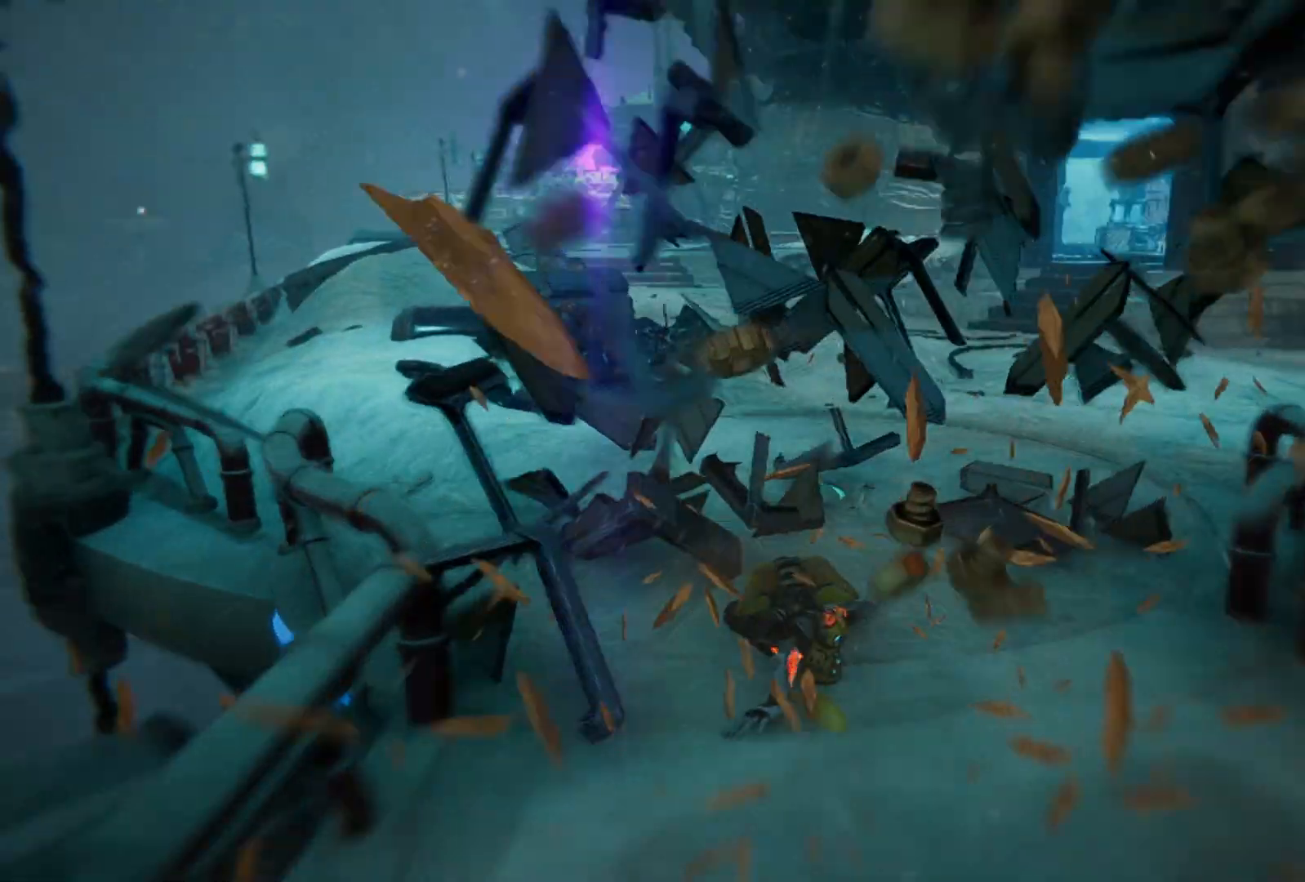
{"buttons": [], "left_stick": "down-right", "right_stick": "center", "events": [[33, "right_stick", "right"], [67, "left_stick", "down"], [217, "left_stick", "down-right"], [233, "right_stick", "center"]]}
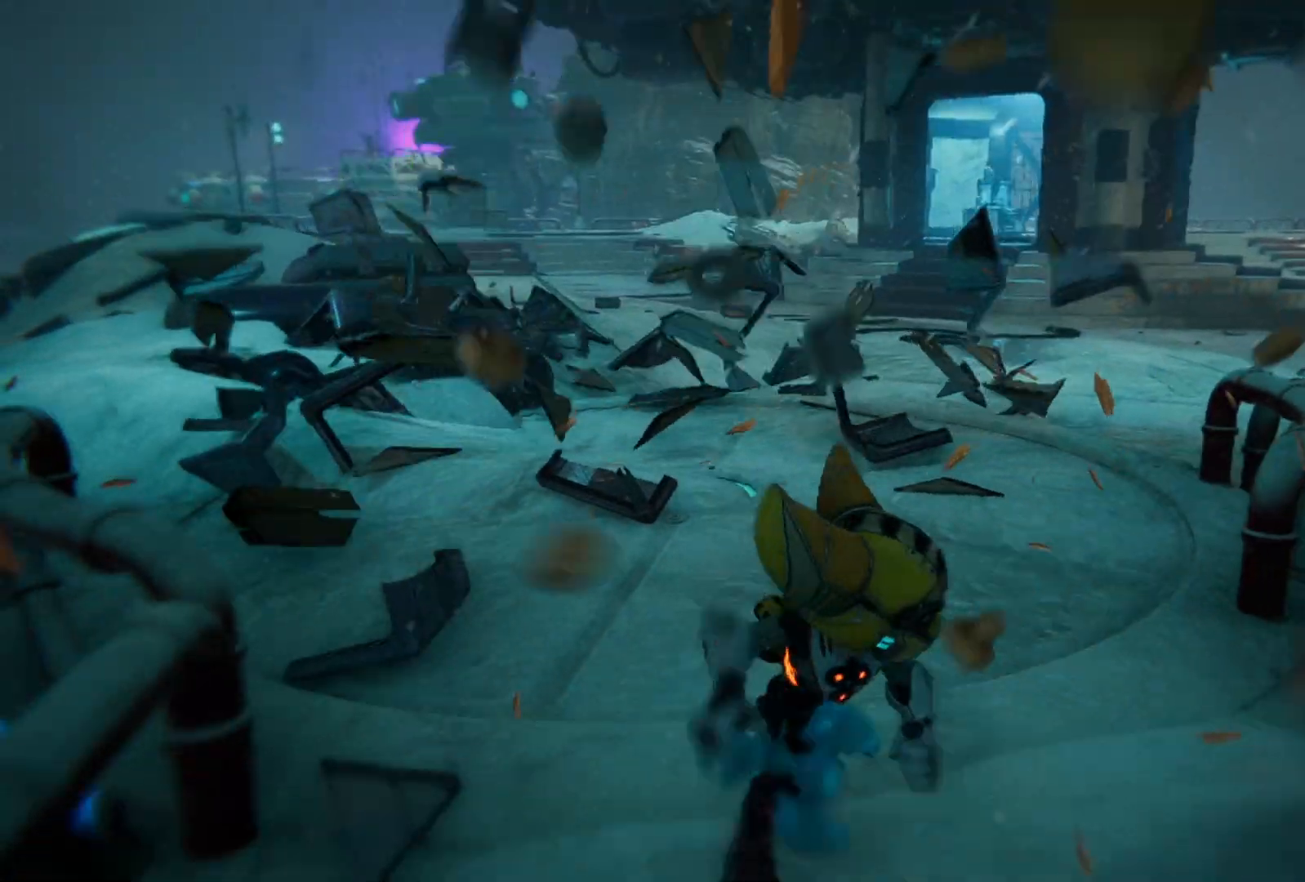
{"buttons": [], "left_stick": "right", "right_stick": "center", "events": [[83, "left_stick", "right"], [233, "X", "down"], [333, "X", "up"]]}
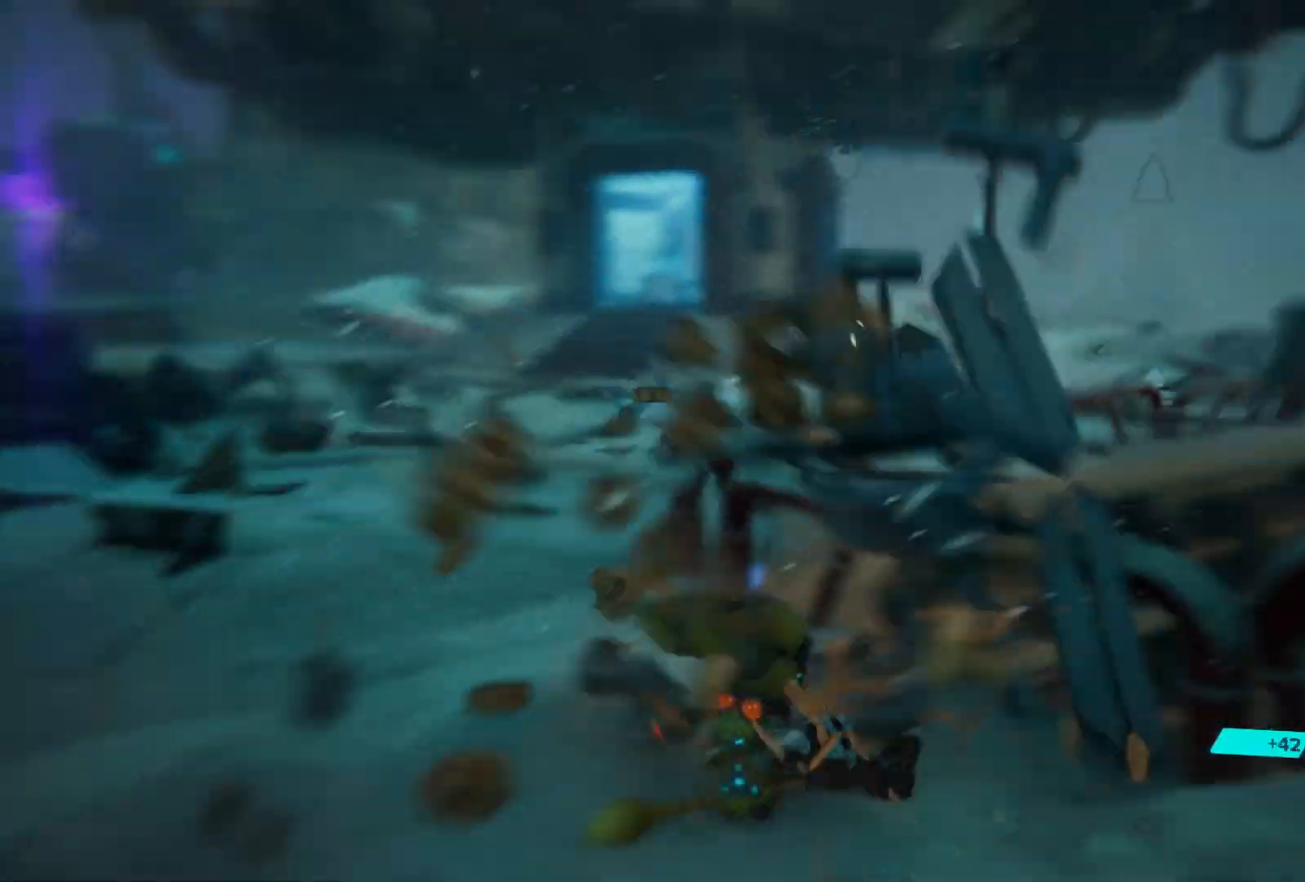
{"buttons": [], "left_stick": "left", "right_stick": "left", "events": [[100, "left_stick", "center"], [300, "right_stick", "left"], [333, "left_stick", "left"]]}
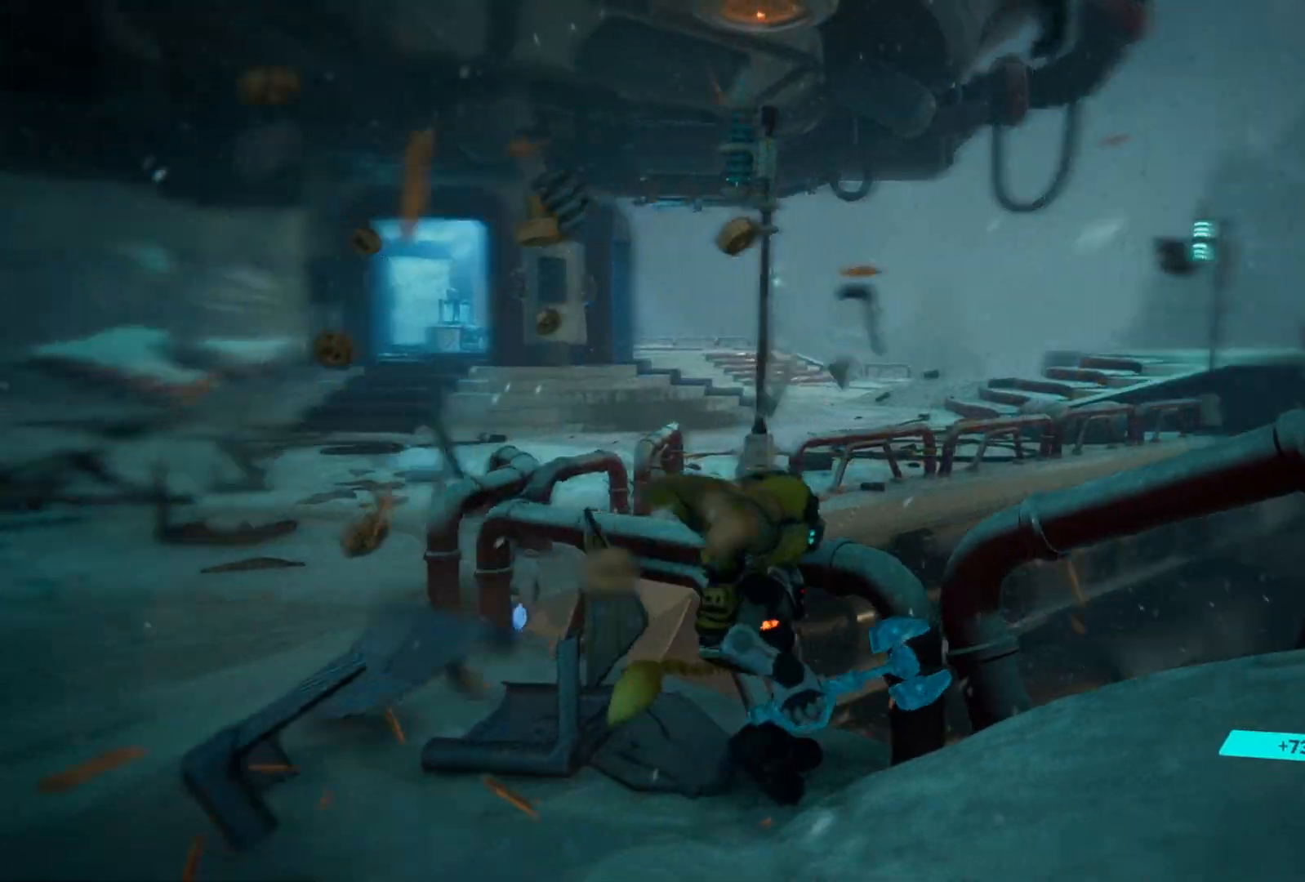
{"buttons": [], "left_stick": "up-left", "right_stick": "center", "events": [[100, "left_stick", "up-left"], [133, "right_stick", "center"]]}
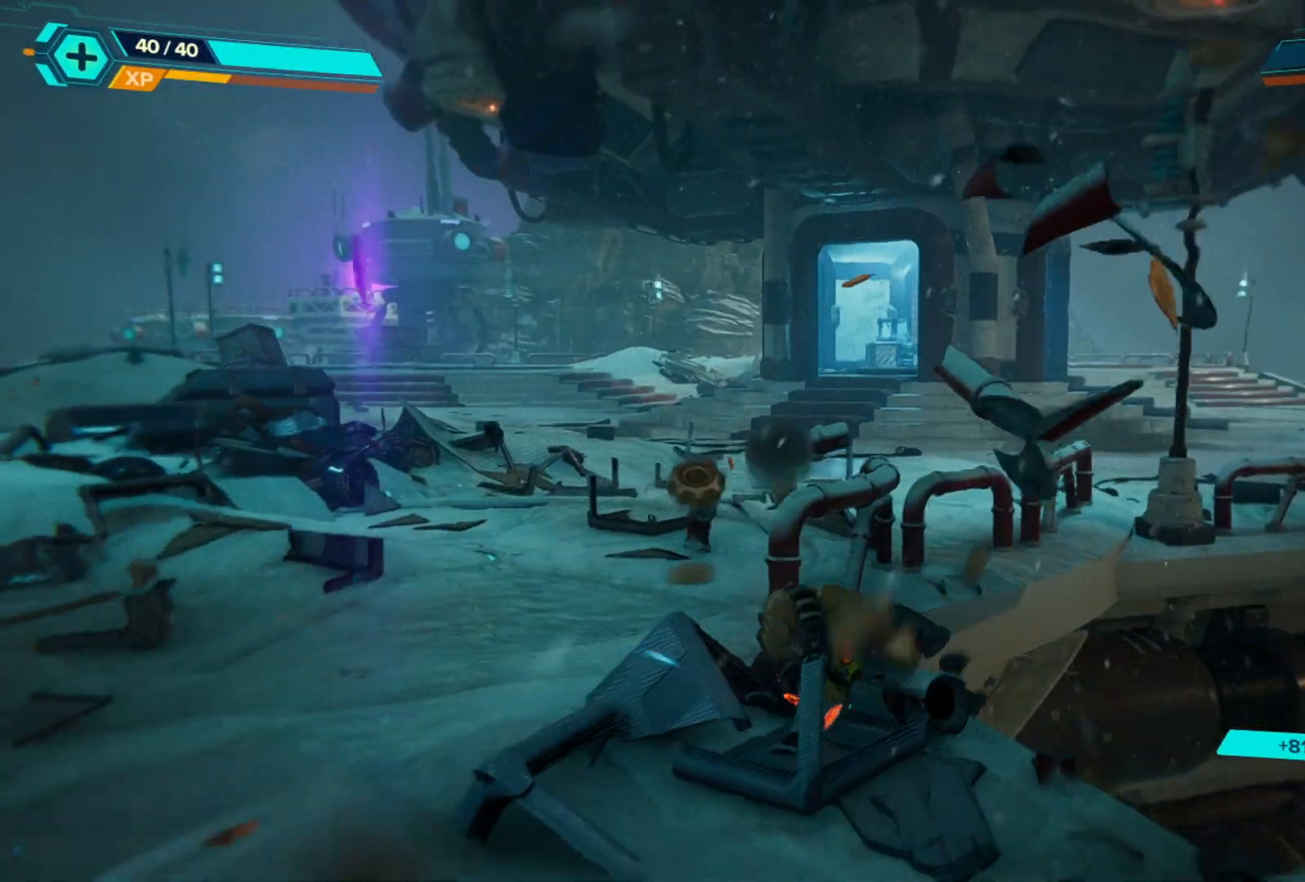
{"buttons": [], "left_stick": "left", "right_stick": "center", "events": [[233, "left_stick", "left"]]}
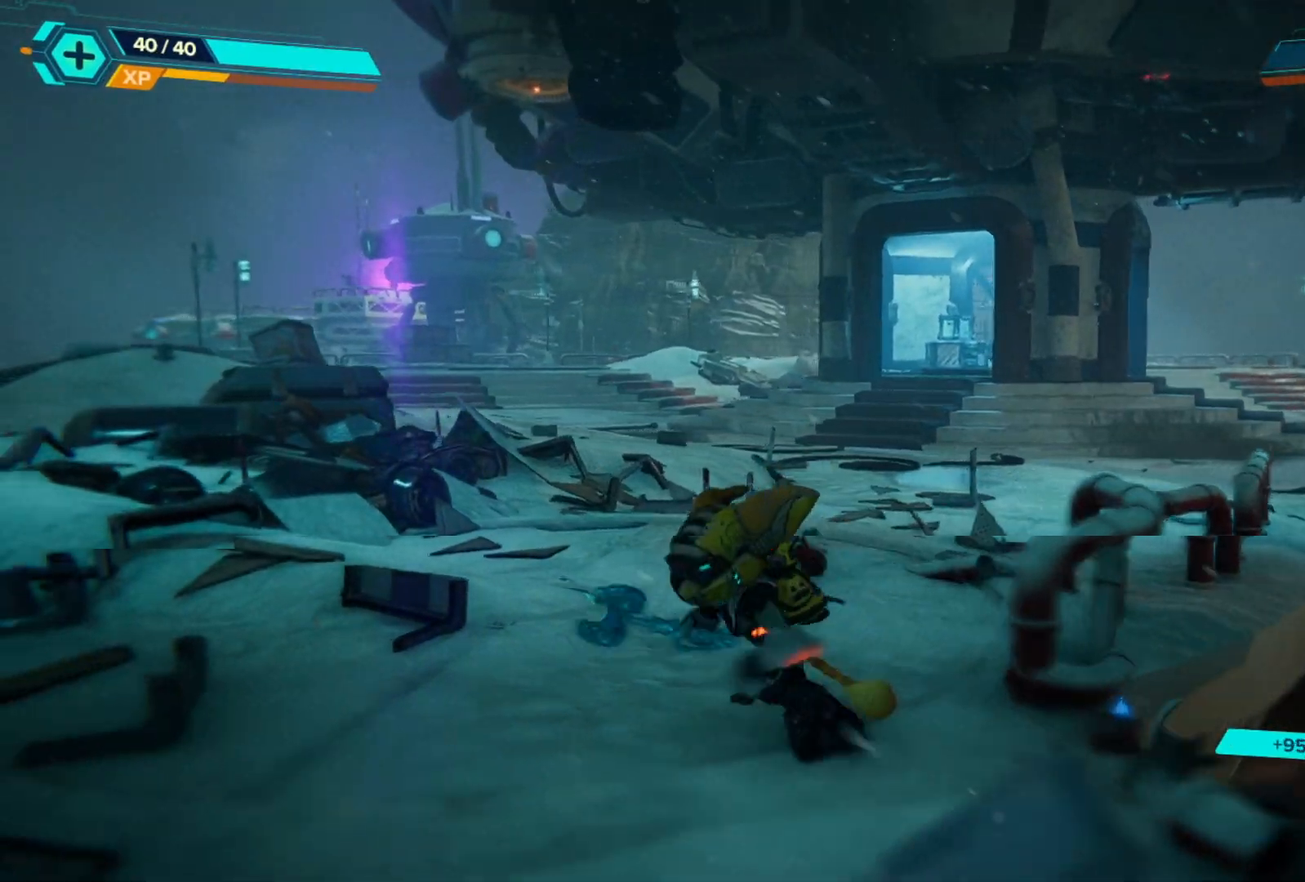
{"buttons": [], "left_stick": "up", "right_stick": "right", "events": [[83, "left_stick", "up-left"], [200, "left_stick", "up"], [450, "right_stick", "right"]]}
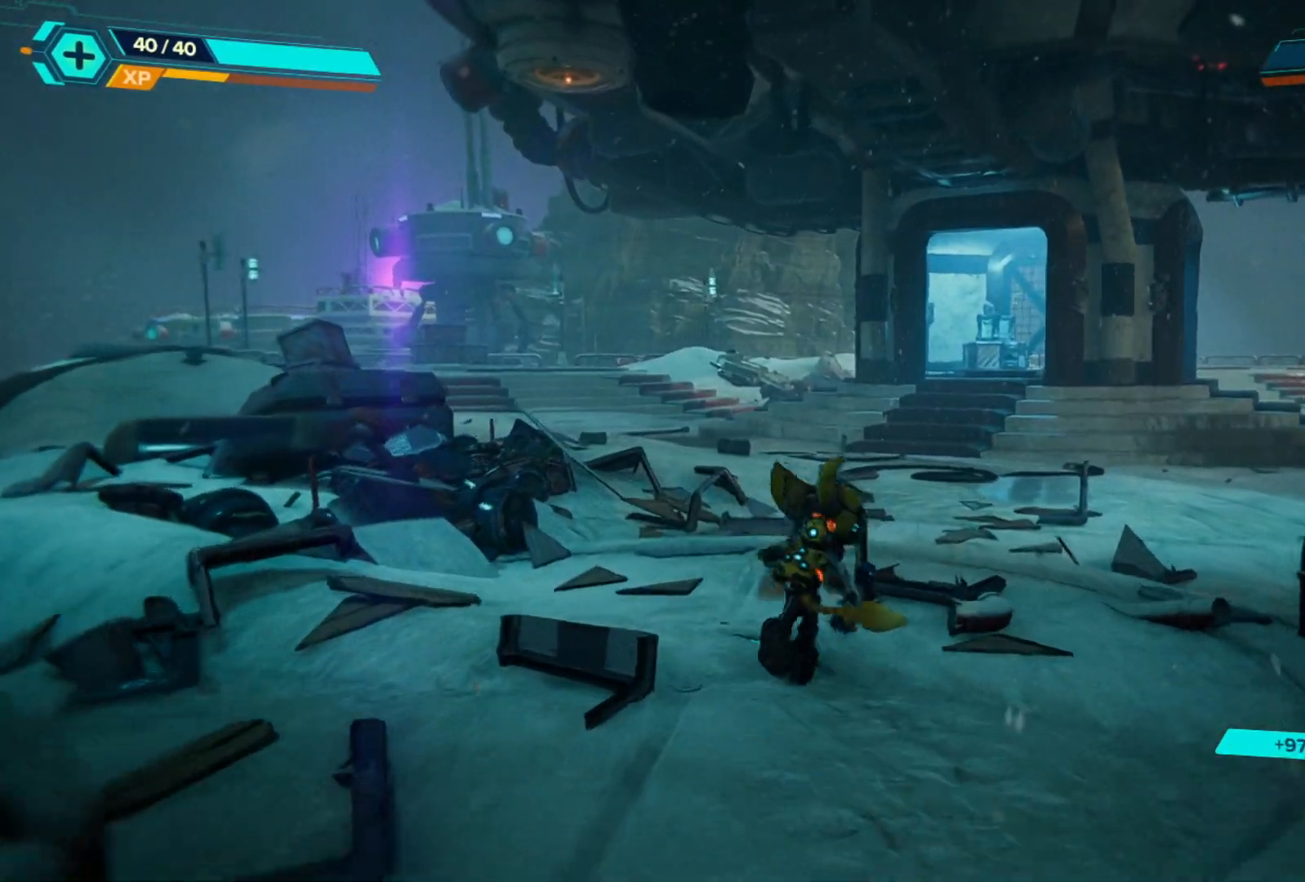
{"buttons": [], "left_stick": "up", "right_stick": "center", "events": [[167, "right_stick", "center"]]}
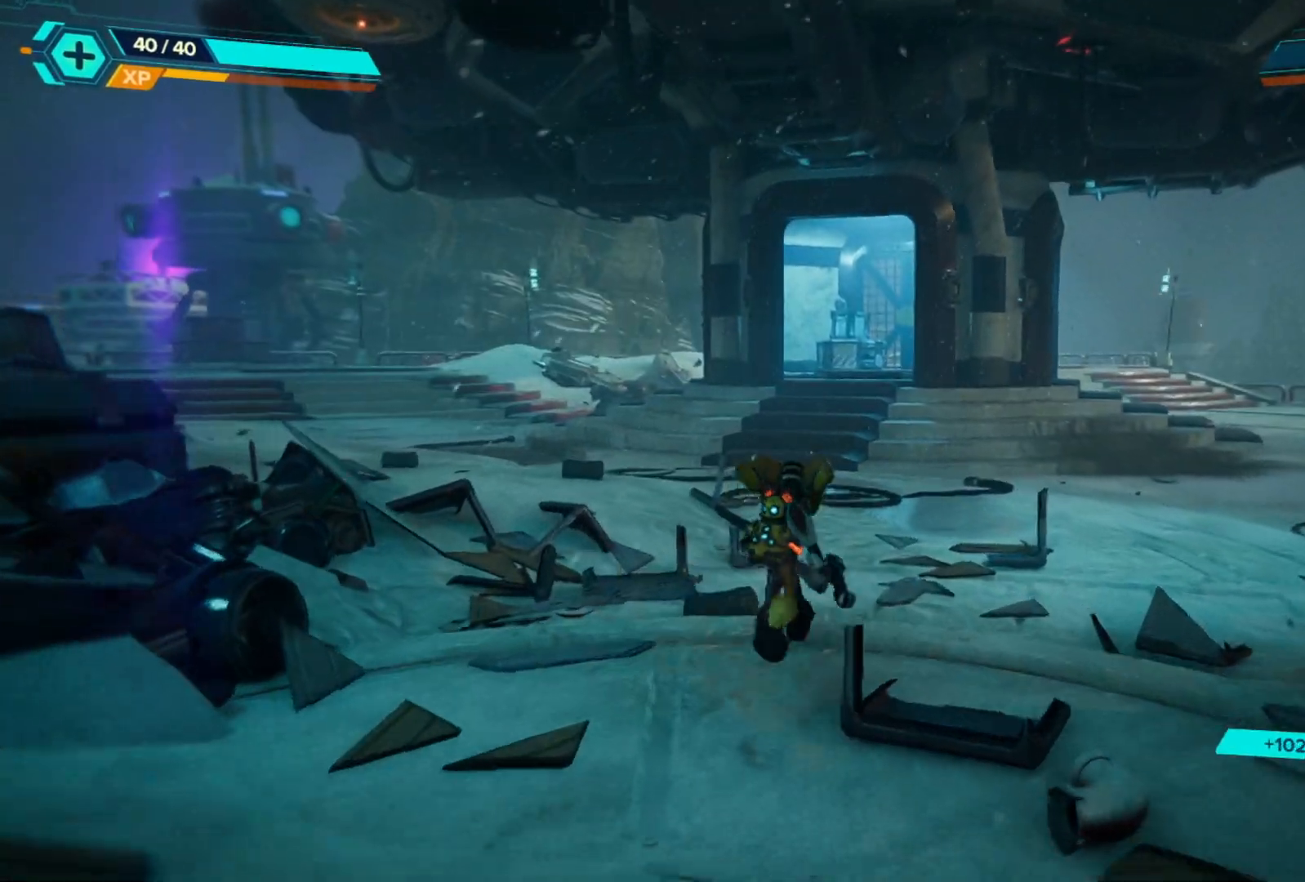
{"buttons": [], "left_stick": "up", "right_stick": "center", "events": [[100, "L3", "down"], [267, "L3", "up"]]}
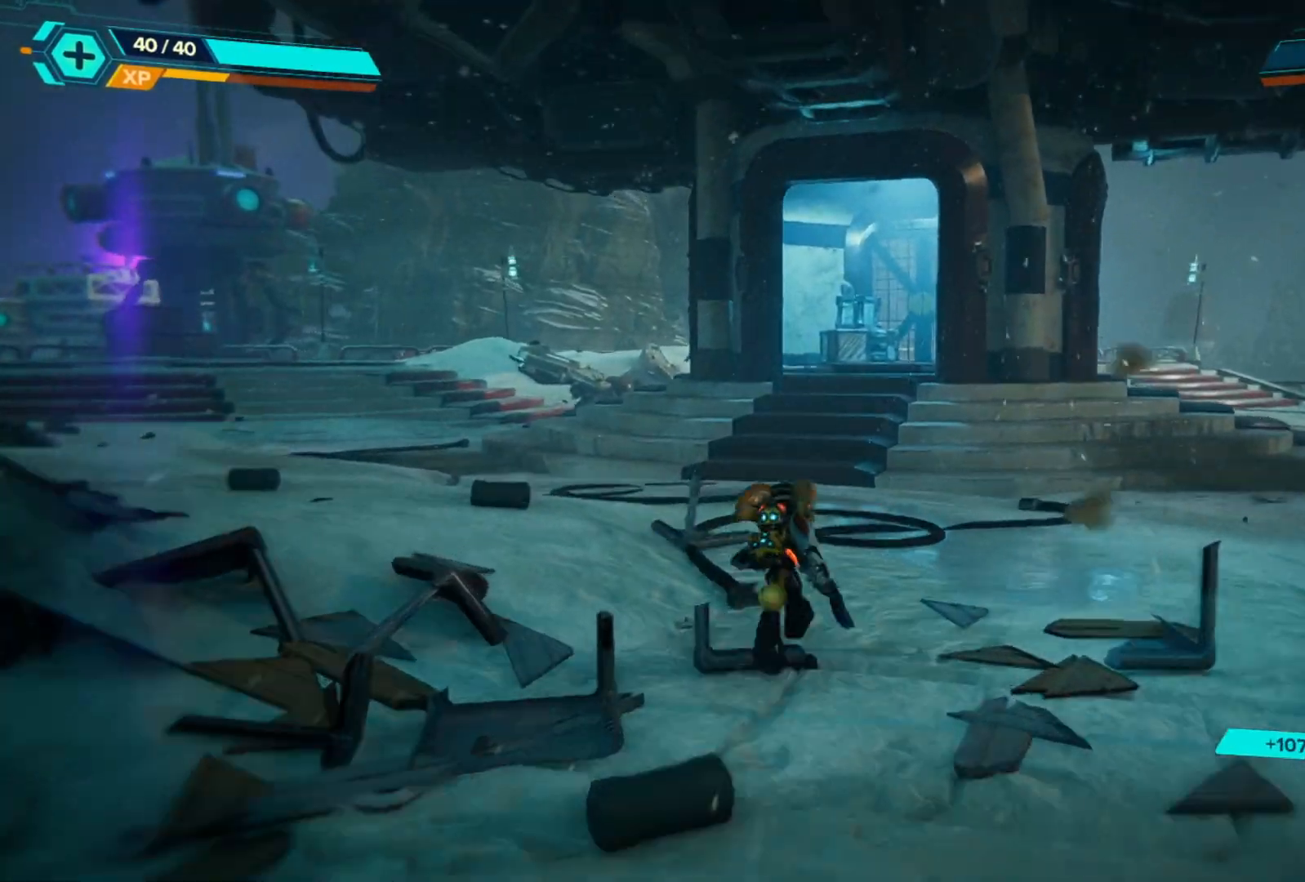
{"buttons": [], "left_stick": "up", "right_stick": "center", "events": []}
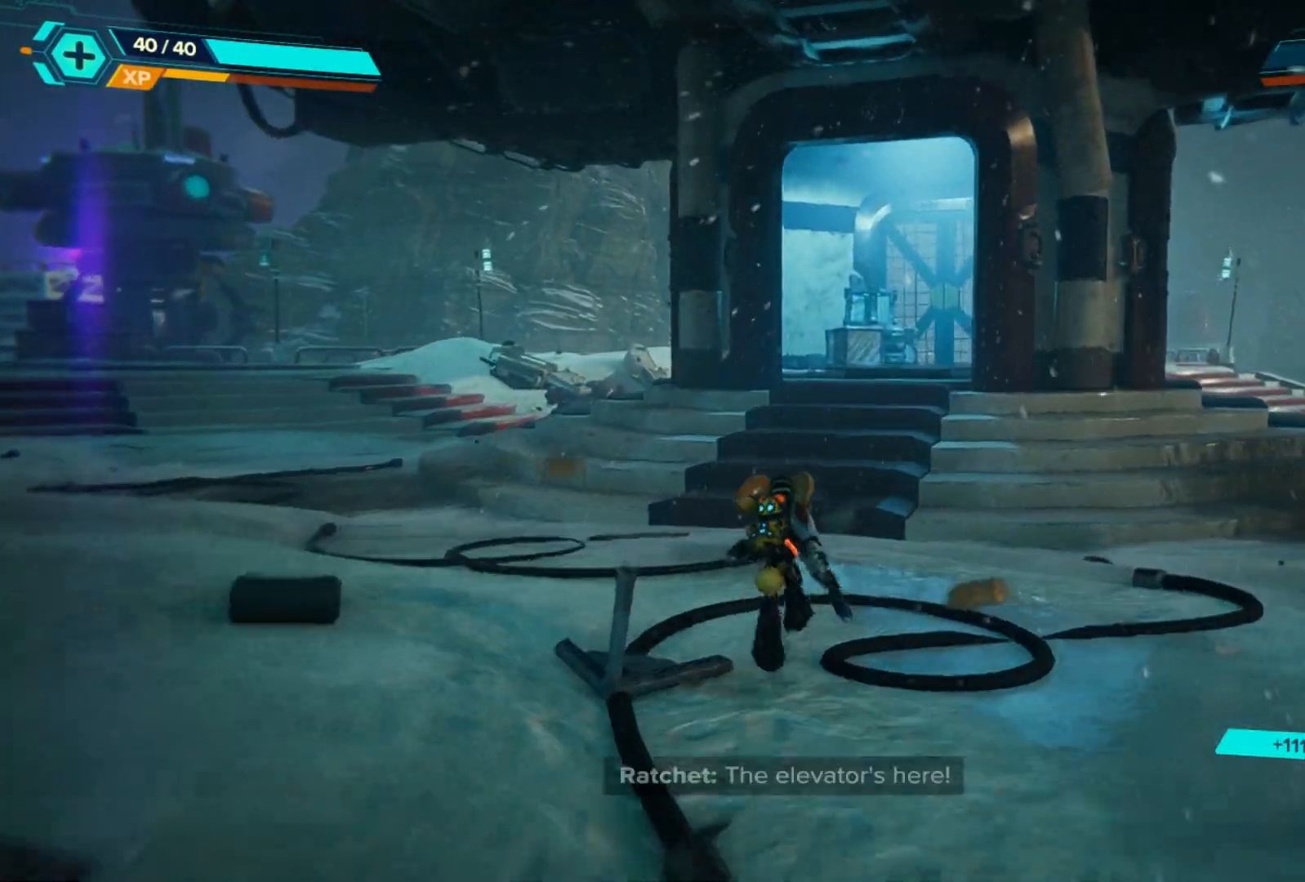
{"buttons": [], "left_stick": "up", "right_stick": "center", "events": [[200, "right_stick", "right"], [400, "right_stick", "center"]]}
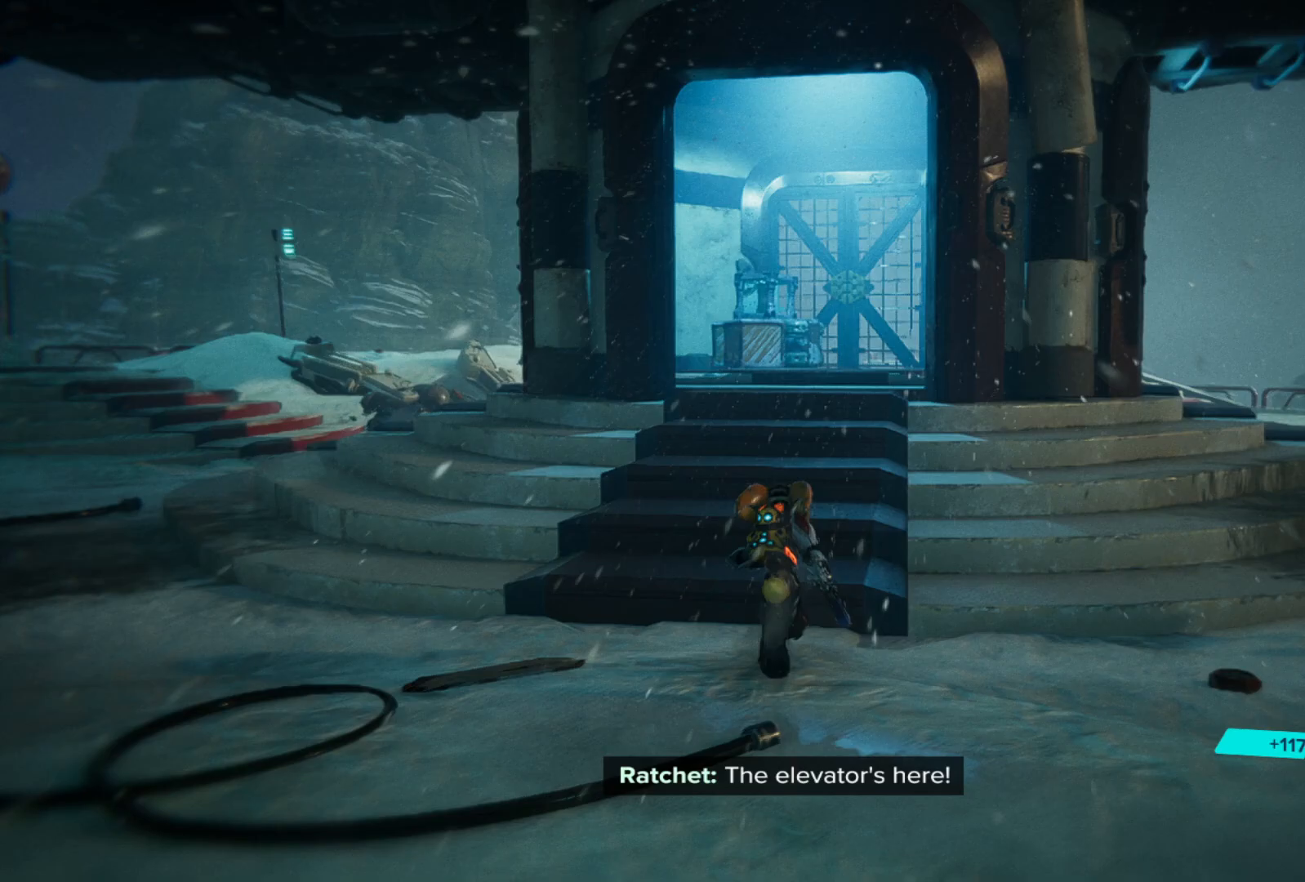
{"buttons": [], "left_stick": "up", "right_stick": "center", "events": []}
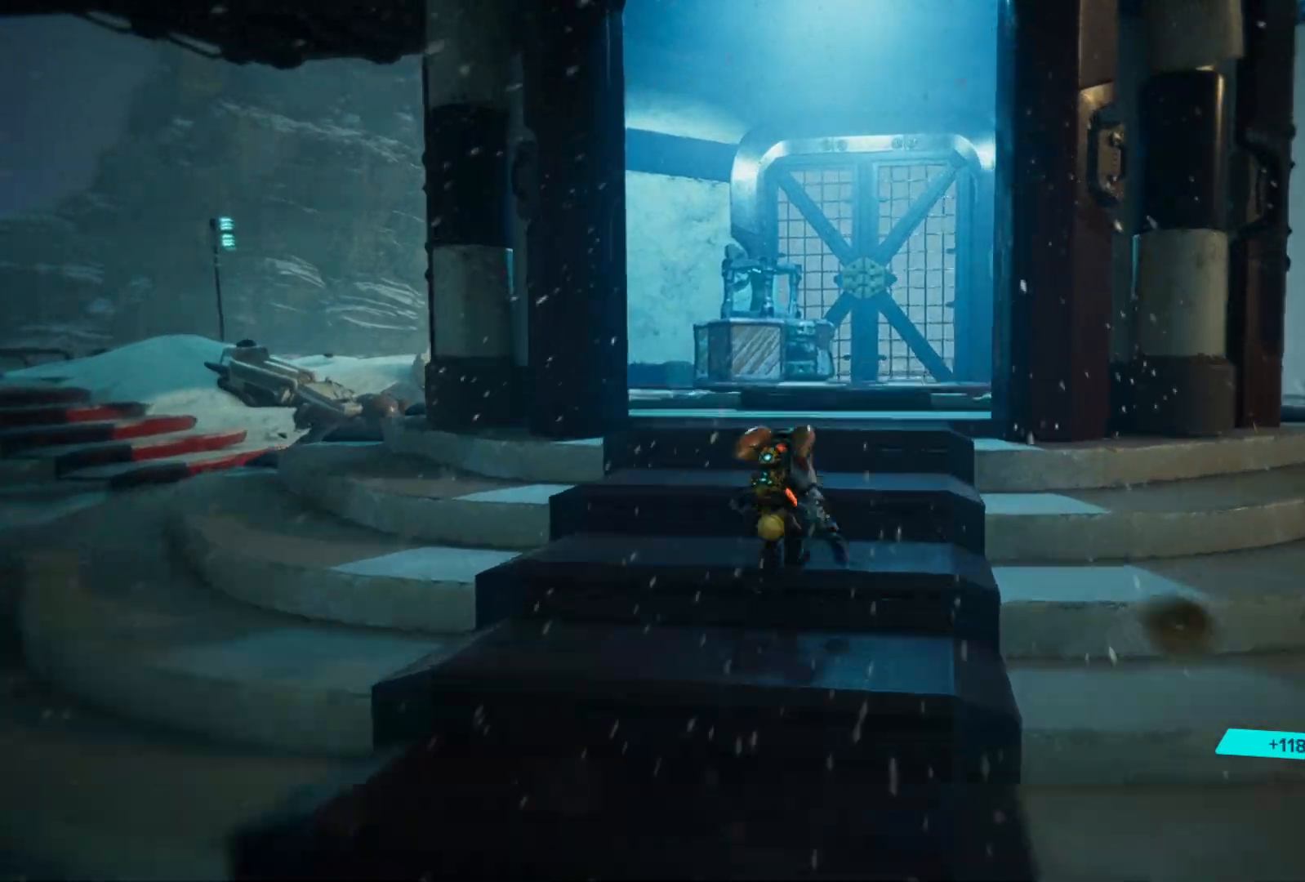
{"buttons": [], "left_stick": "up", "right_stick": "down", "events": [[483, "right_stick", "down"]]}
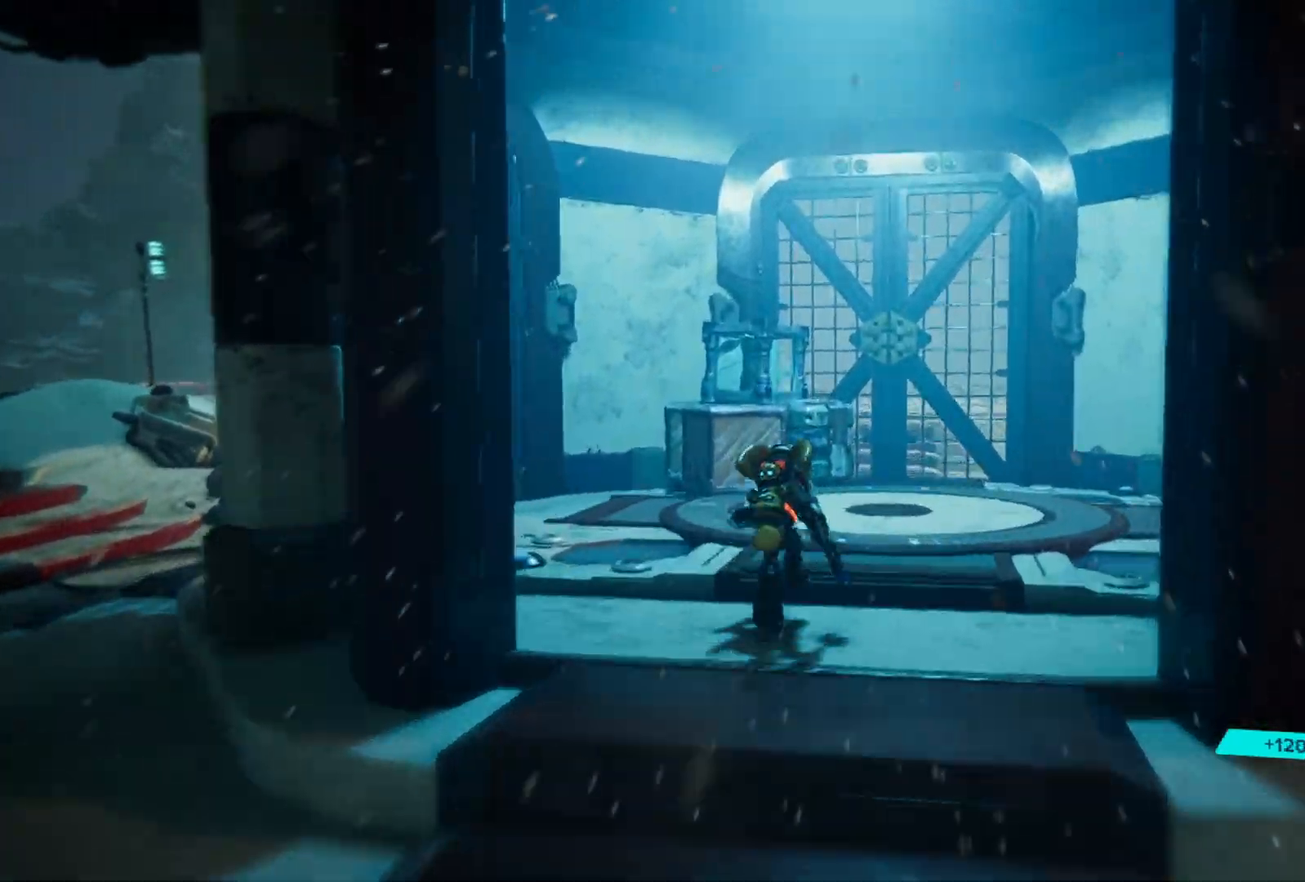
{"buttons": [], "left_stick": "up", "right_stick": "center", "events": [[133, "right_stick", "center"]]}
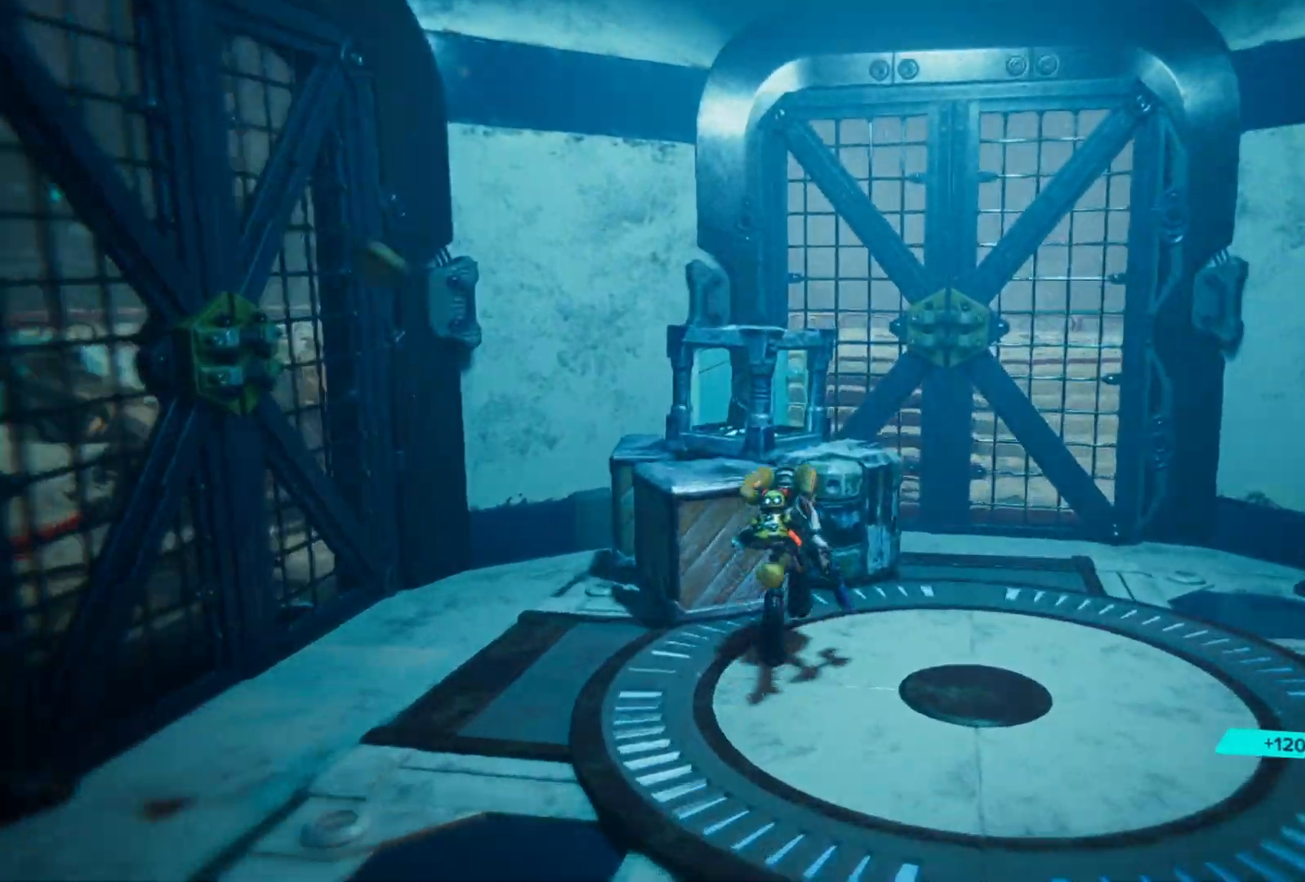
{"buttons": [], "left_stick": "center", "right_stick": "center", "events": [[17, "X", "down"], [150, "X", "up"], [367, "left_stick", "center"]]}
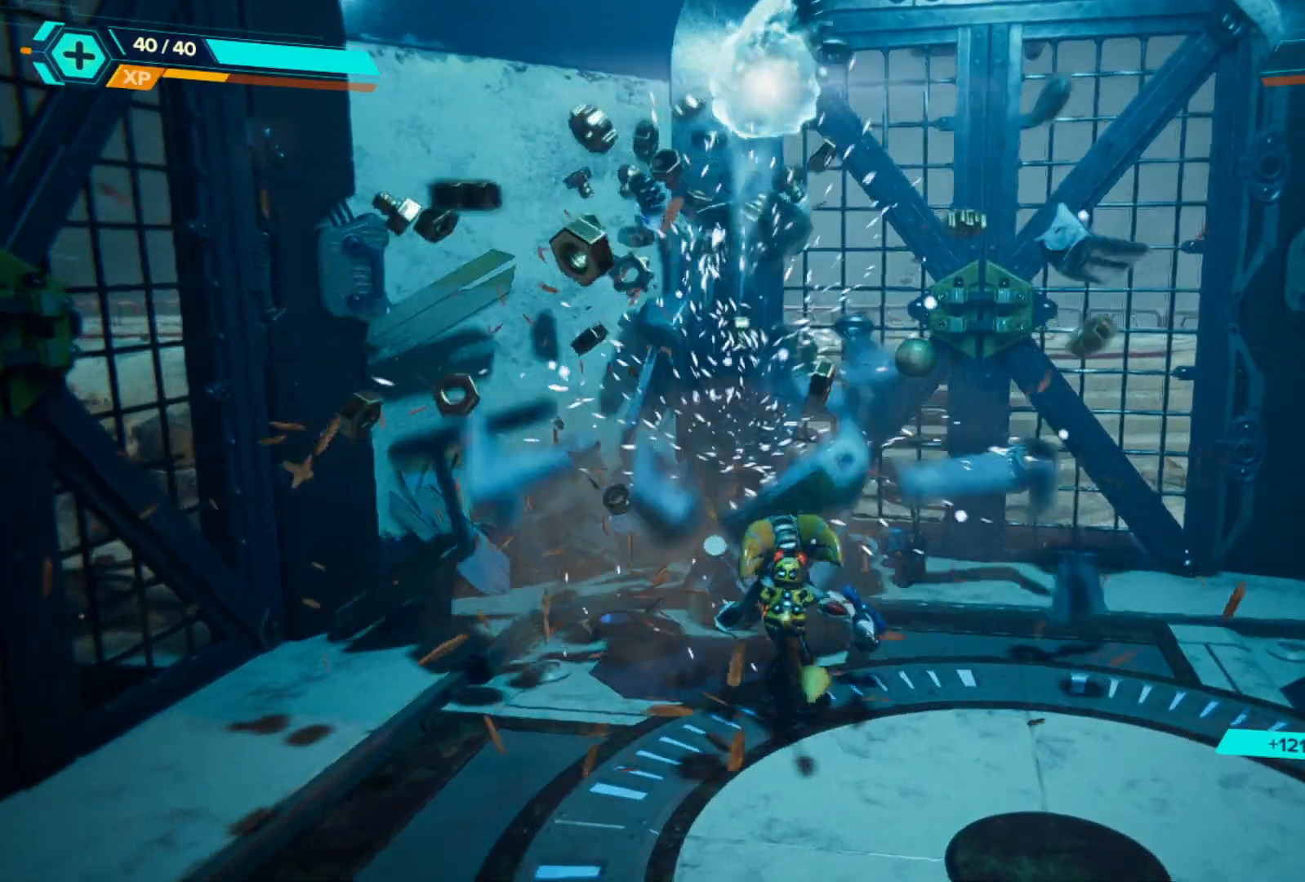
{"buttons": [], "left_stick": "center", "right_stick": "right", "events": [[33, "right_stick", "right"], [100, "left_stick", "down-right"], [317, "left_stick", "right"], [433, "left_stick", "center"]]}
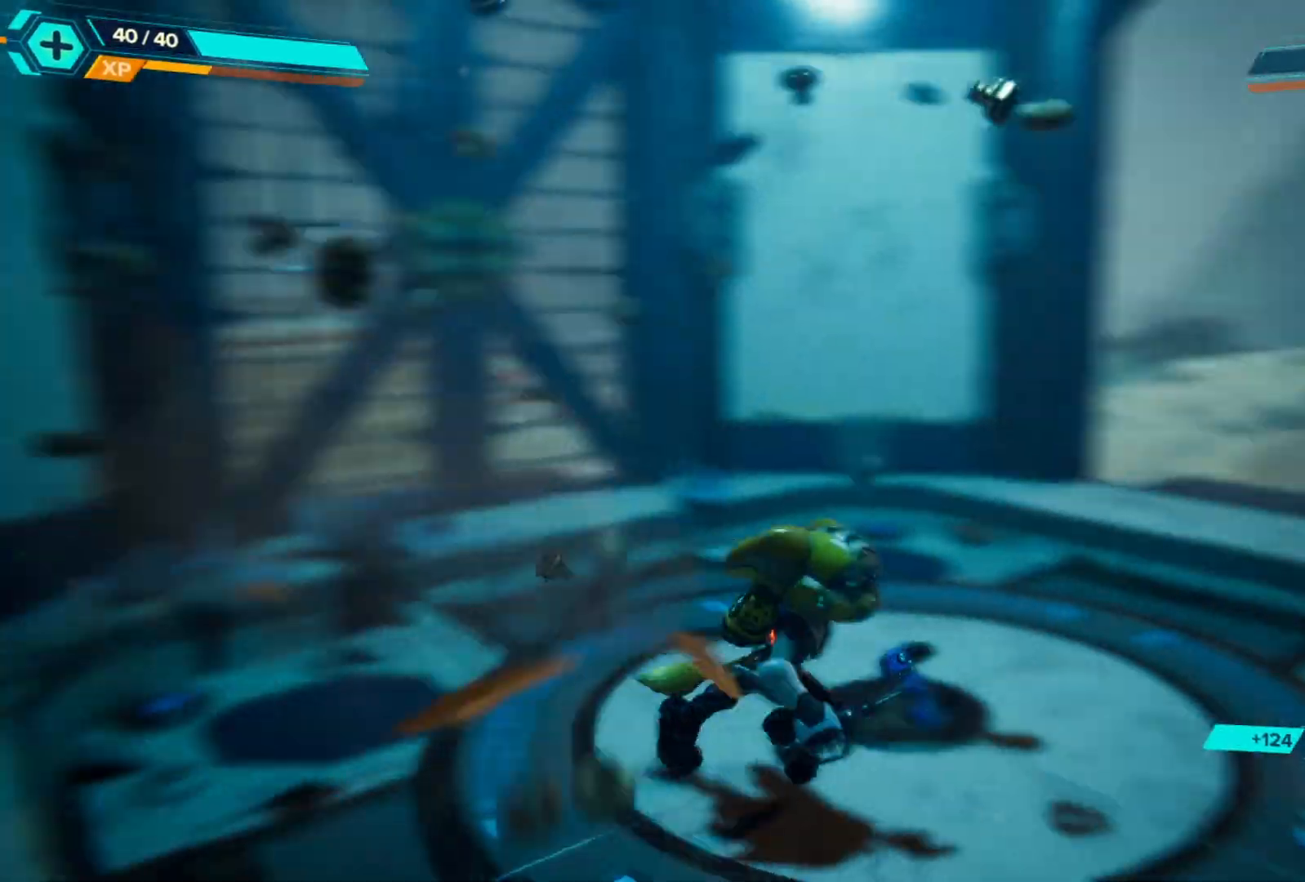
{"buttons": [], "left_stick": "center", "right_stick": "right", "events": [[50, "right_stick", "center"], [433, "right_stick", "right"]]}
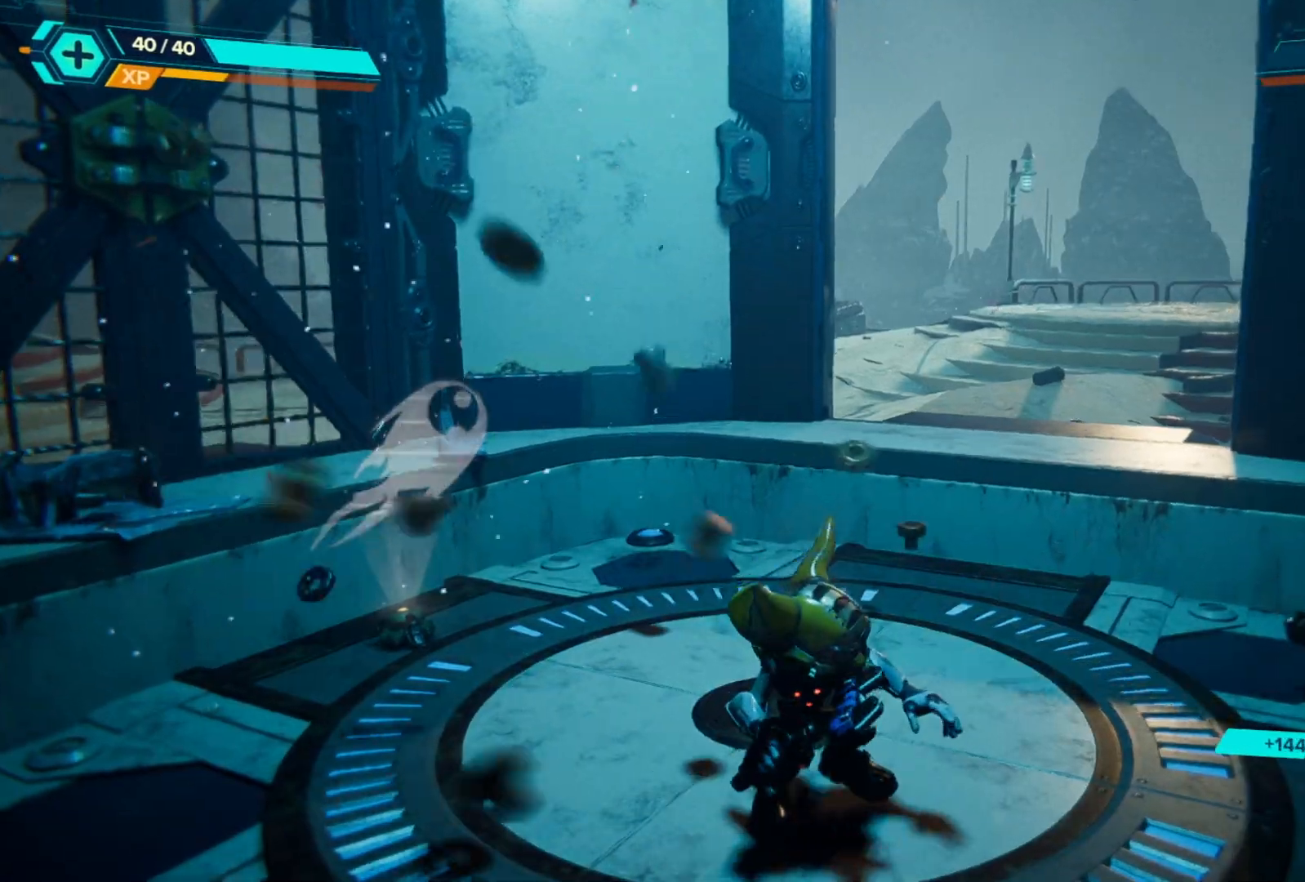
{"buttons": ["A"], "left_stick": "up-right", "right_stick": "center", "events": [[117, "right_stick", "center"], [217, "left_stick", "up-right"], [417, "A", "down"]]}
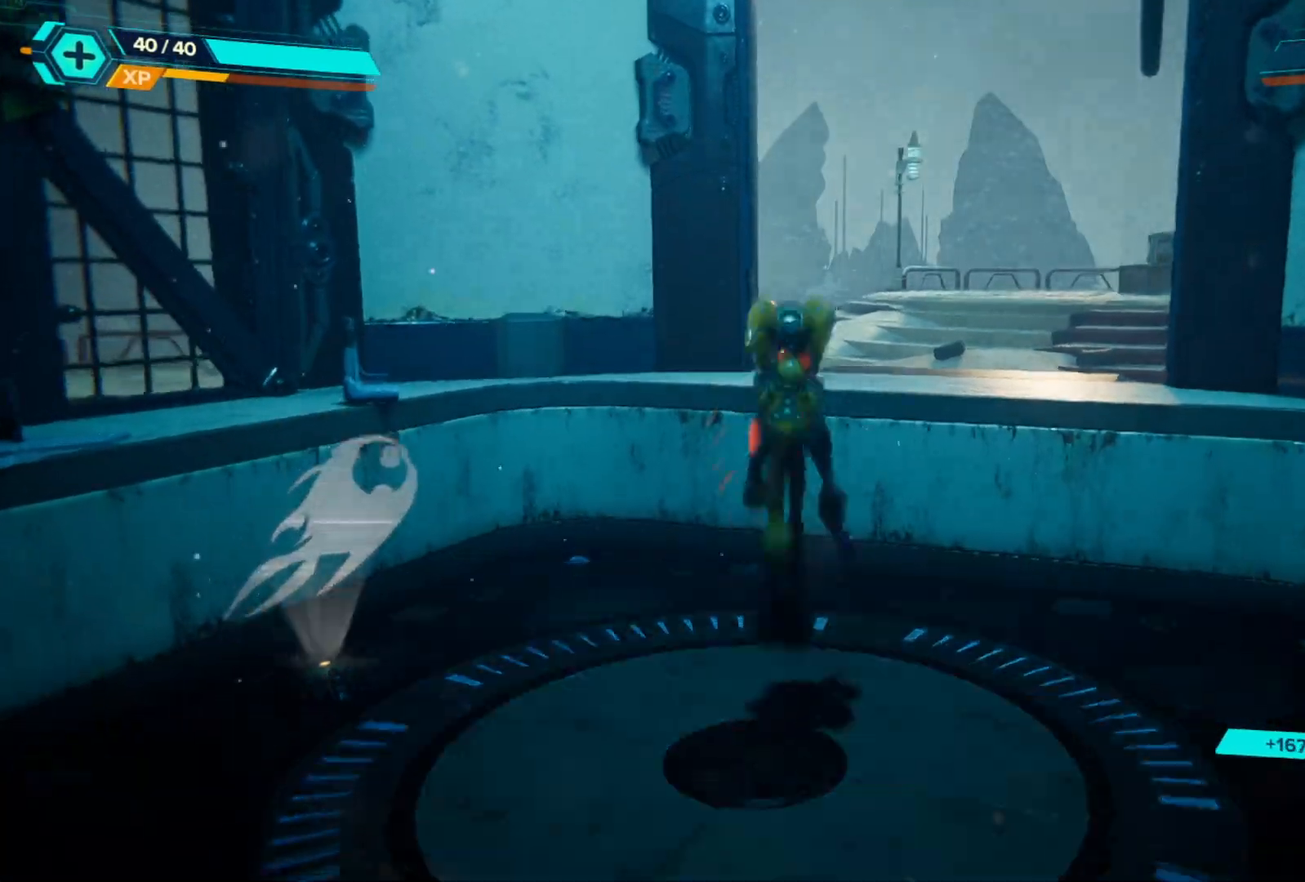
{"buttons": ["A"], "left_stick": "up-right", "right_stick": "center", "events": [[167, "A", "up"], [283, "A", "down"]]}
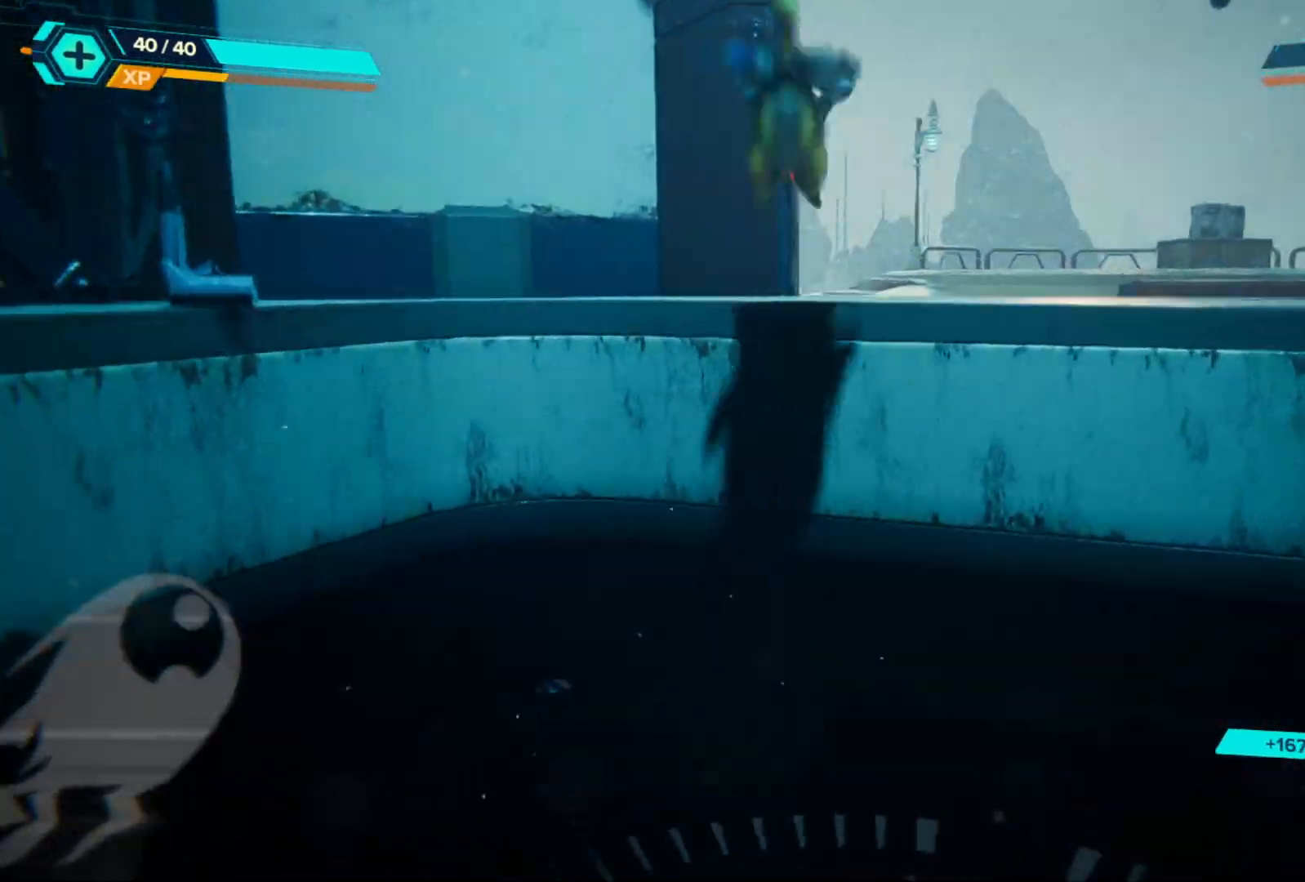
{"buttons": [], "left_stick": "down-right", "right_stick": "center", "events": [[200, "left_stick", "right"], [400, "A", "up"], [467, "left_stick", "down-right"]]}
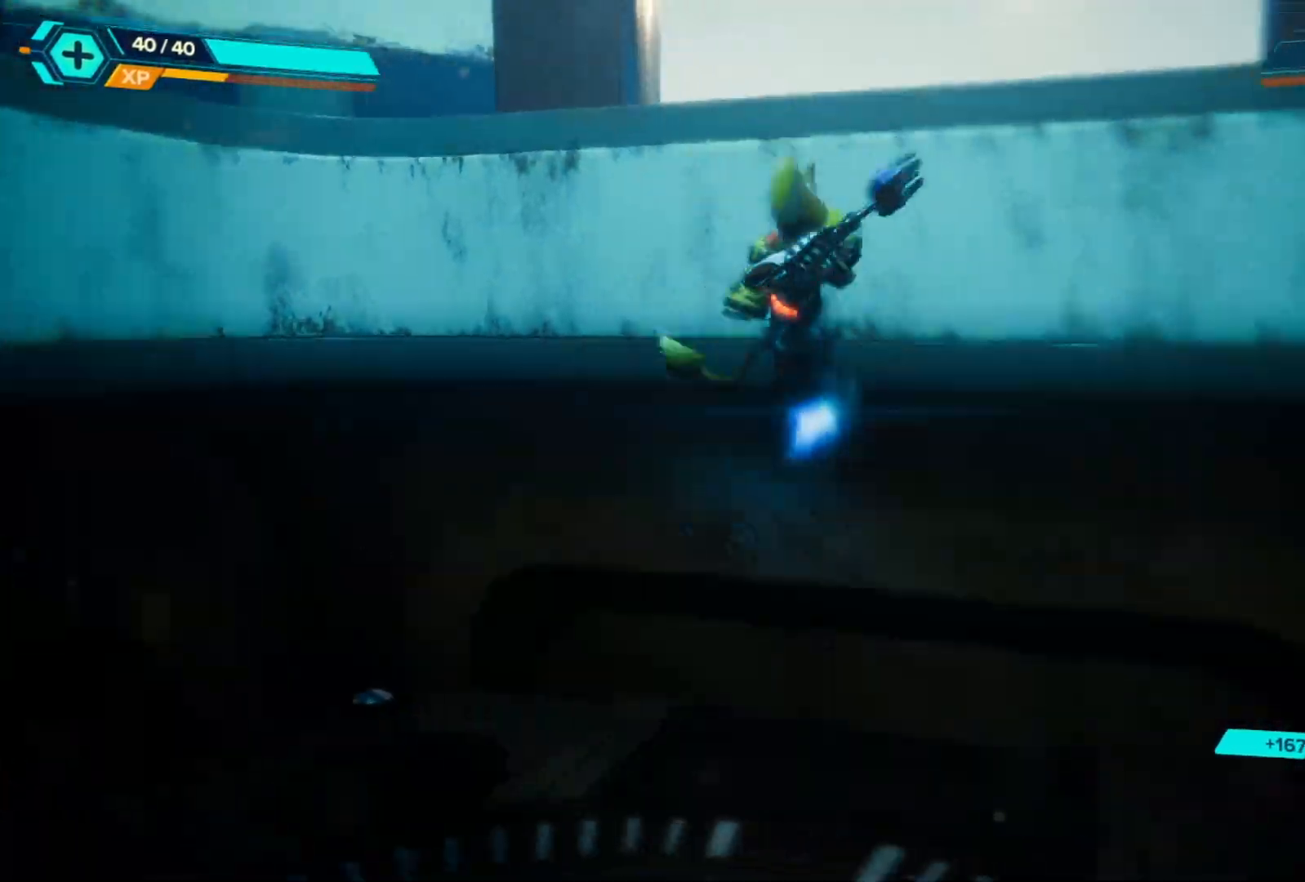
{"buttons": [], "left_stick": "down-left", "right_stick": "left", "events": [[83, "left_stick", "down"], [200, "right_stick", "down-left"], [217, "left_stick", "down-left"], [367, "right_stick", "left"]]}
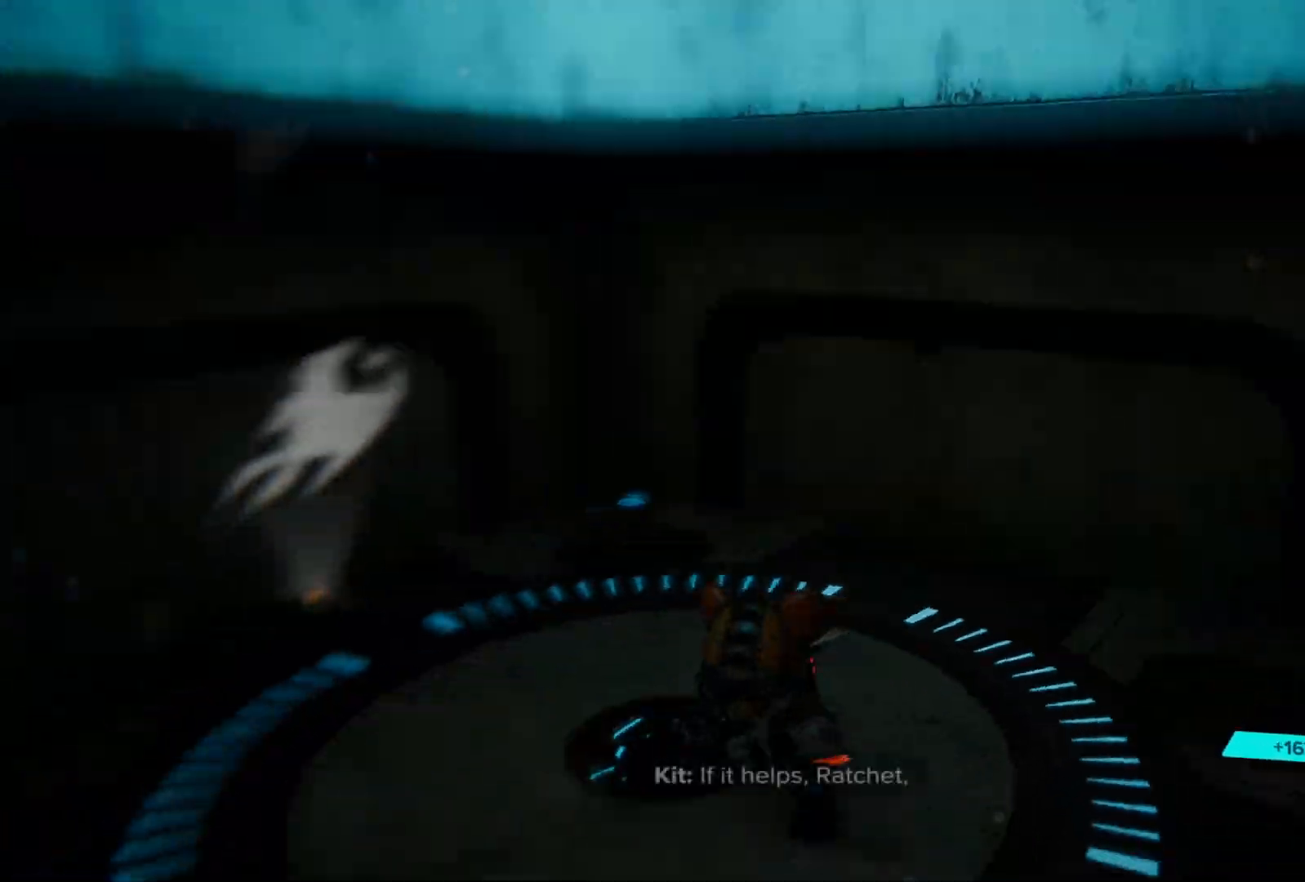
{"buttons": [], "left_stick": "center", "right_stick": "right", "events": [[50, "left_stick", "center"], [367, "right_stick", "center"], [500, "right_stick", "right"]]}
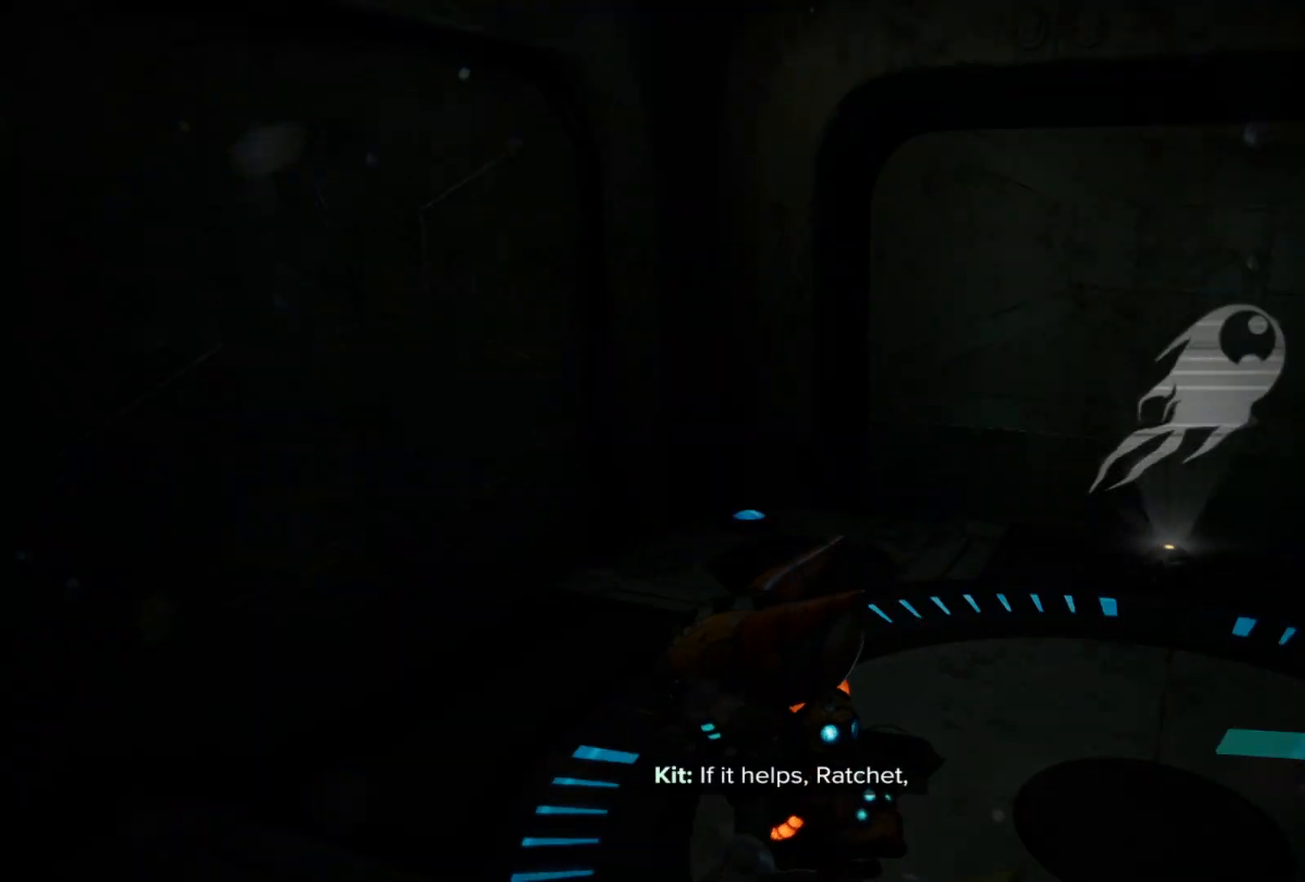
{"buttons": [], "left_stick": "up-right", "right_stick": "center", "events": [[50, "left_stick", "up-right"], [267, "right_stick", "center"]]}
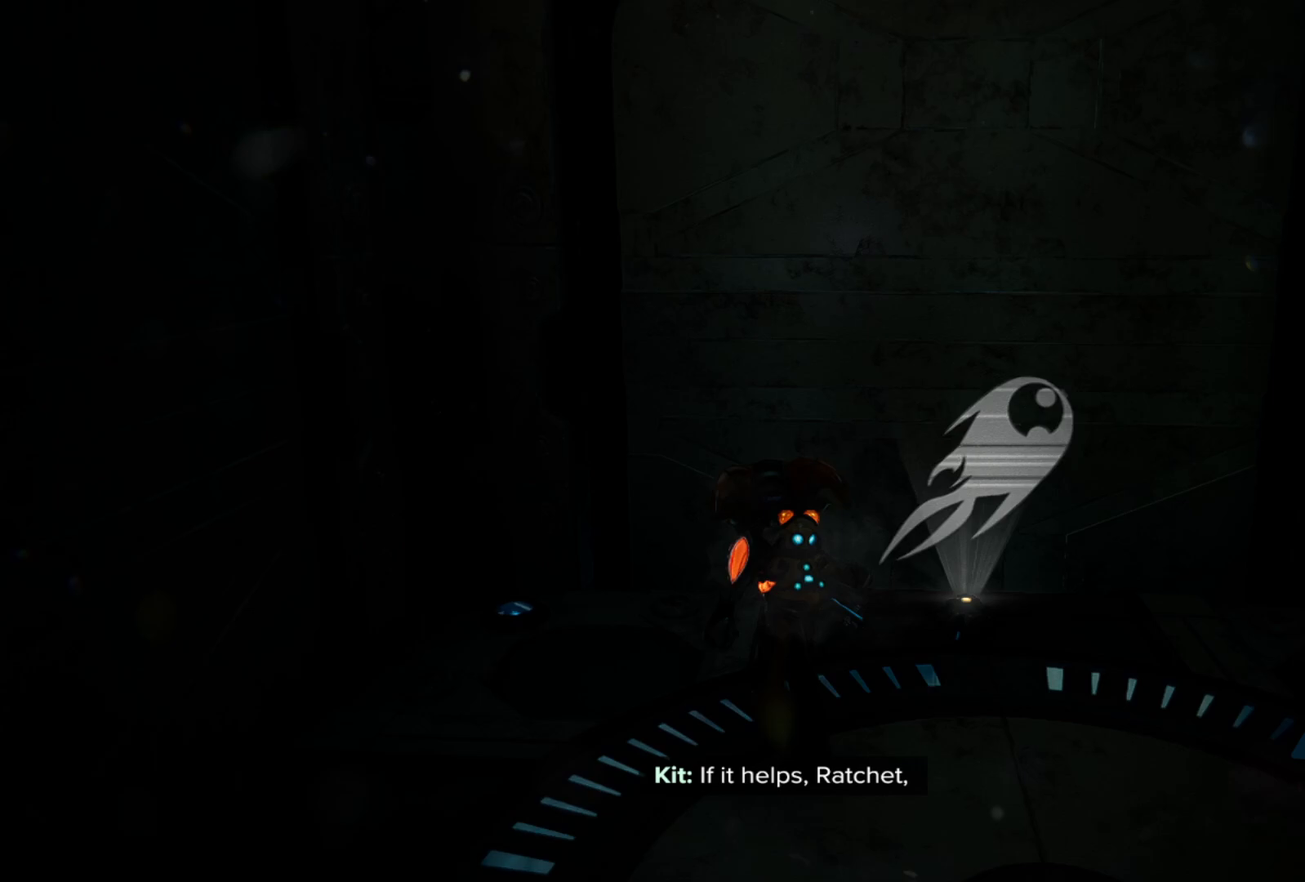
{"buttons": [], "left_stick": "center", "right_stick": "center", "events": [[183, "left_stick", "down-right"], [200, "right_stick", "left"], [333, "left_stick", "center"], [483, "right_stick", "center"]]}
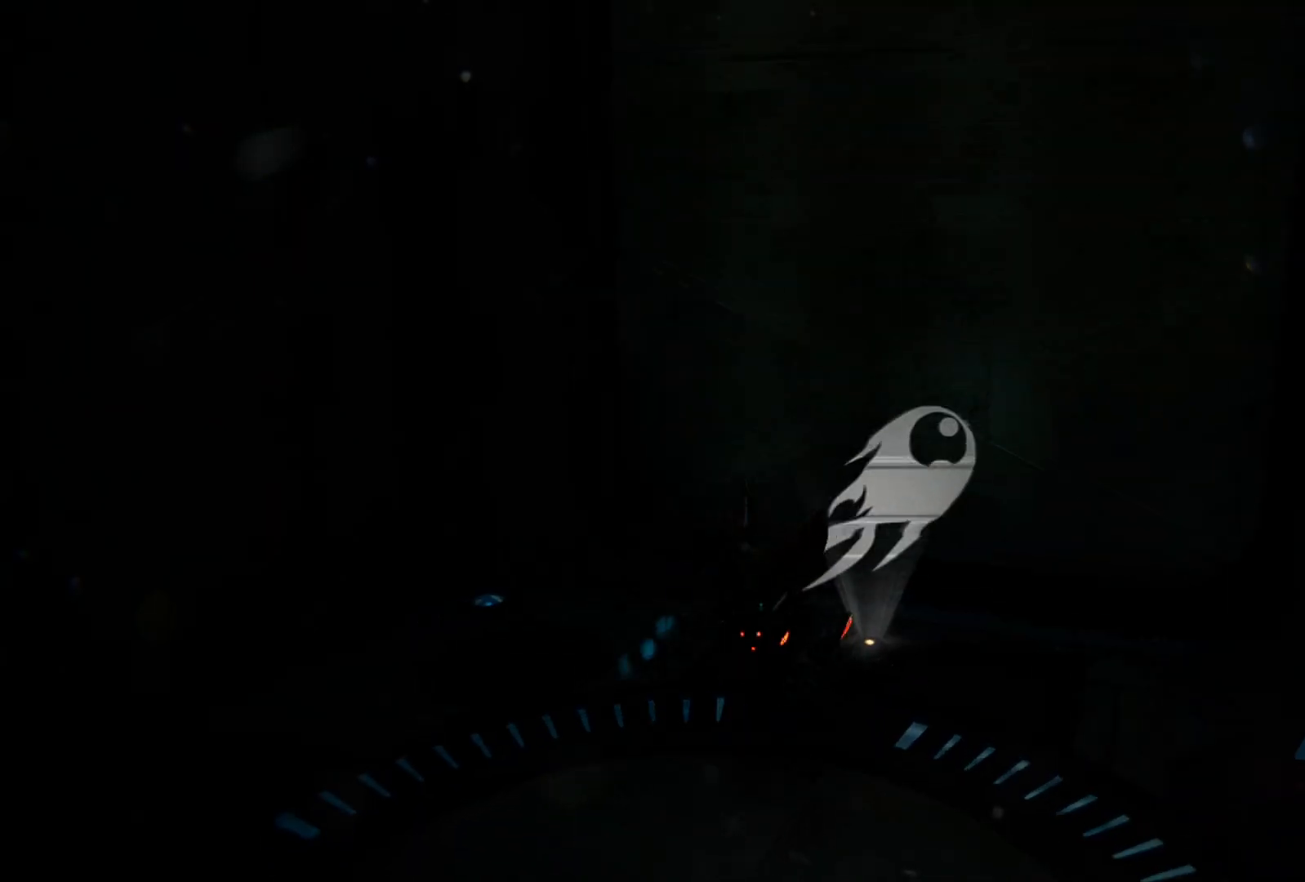
{"buttons": [], "left_stick": "center", "right_stick": "left", "events": [[83, "right_stick", "left"]]}
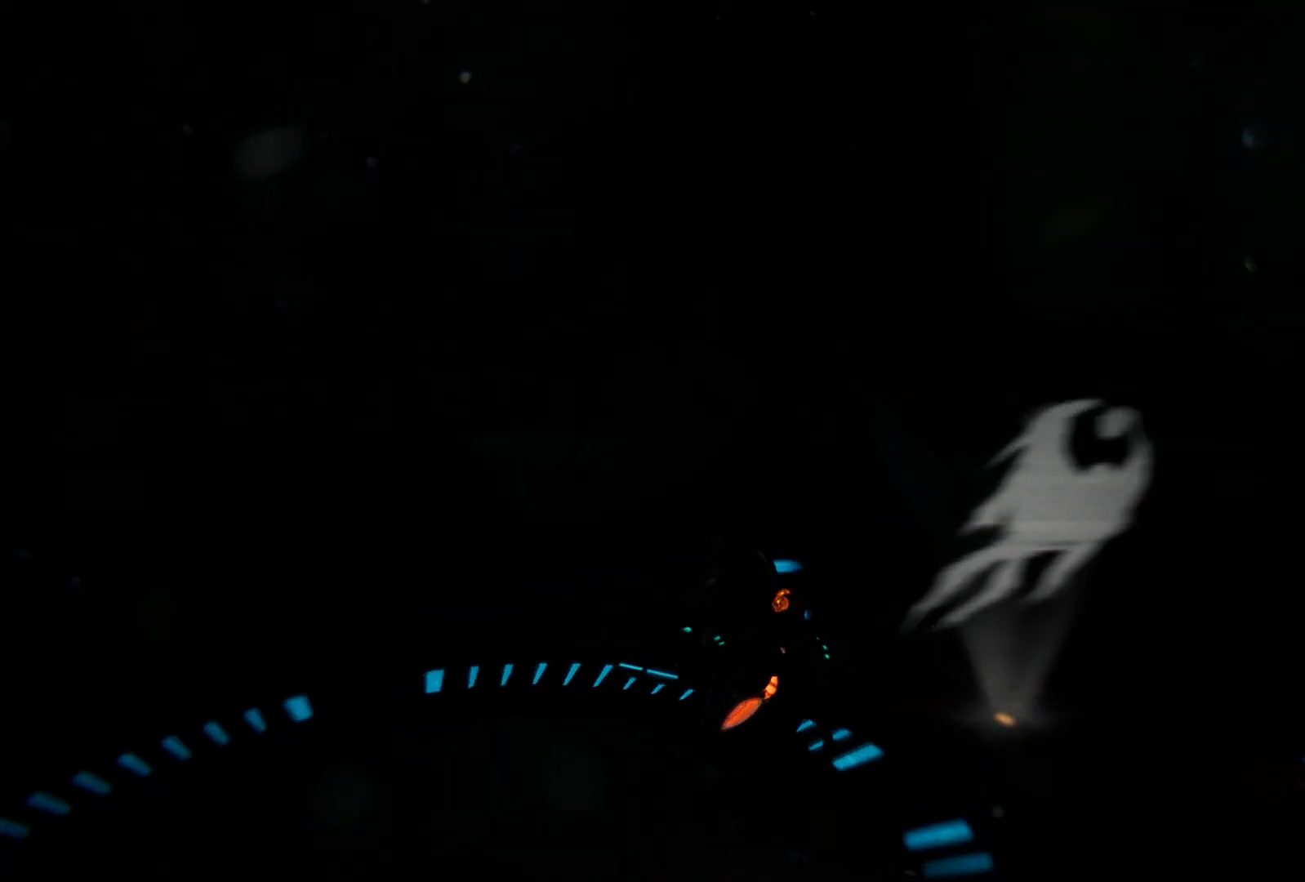
{"buttons": [], "left_stick": "center", "right_stick": "center", "events": [[450, "right_stick", "center"]]}
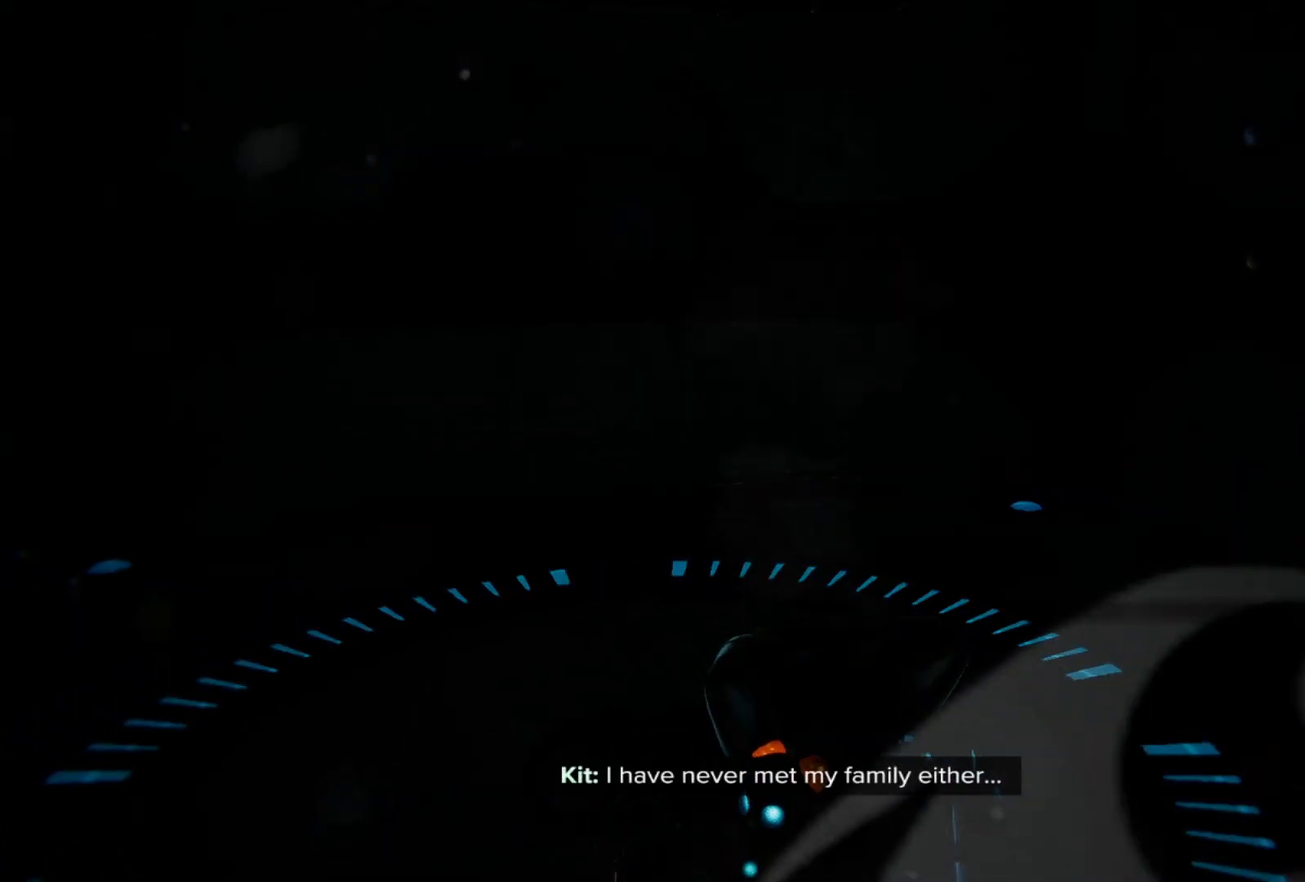
{"buttons": [], "left_stick": "center", "right_stick": "up-left", "events": [[267, "right_stick", "left"], [417, "right_stick", "up-left"]]}
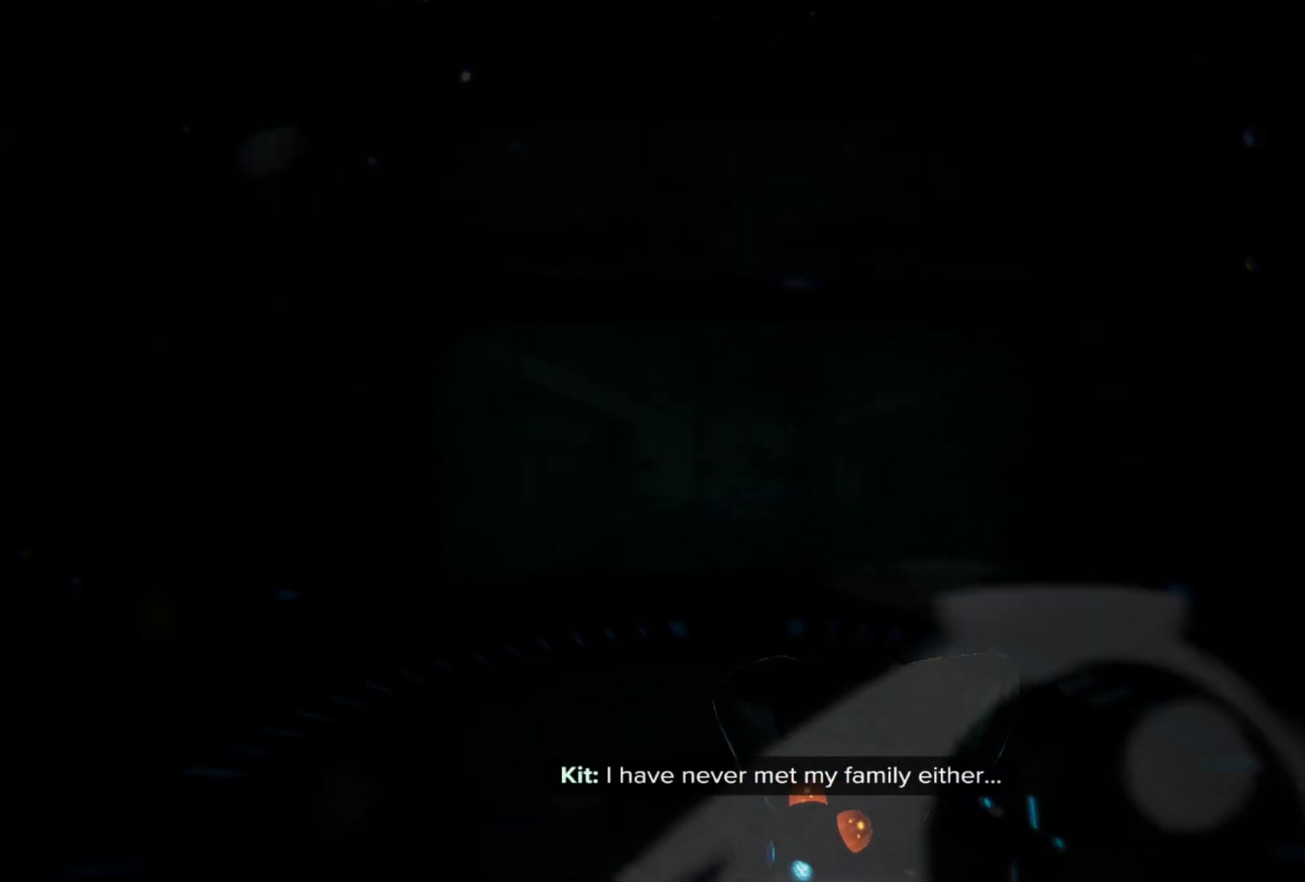
{"buttons": [], "left_stick": "center", "right_stick": "center", "events": [[67, "right_stick", "center"]]}